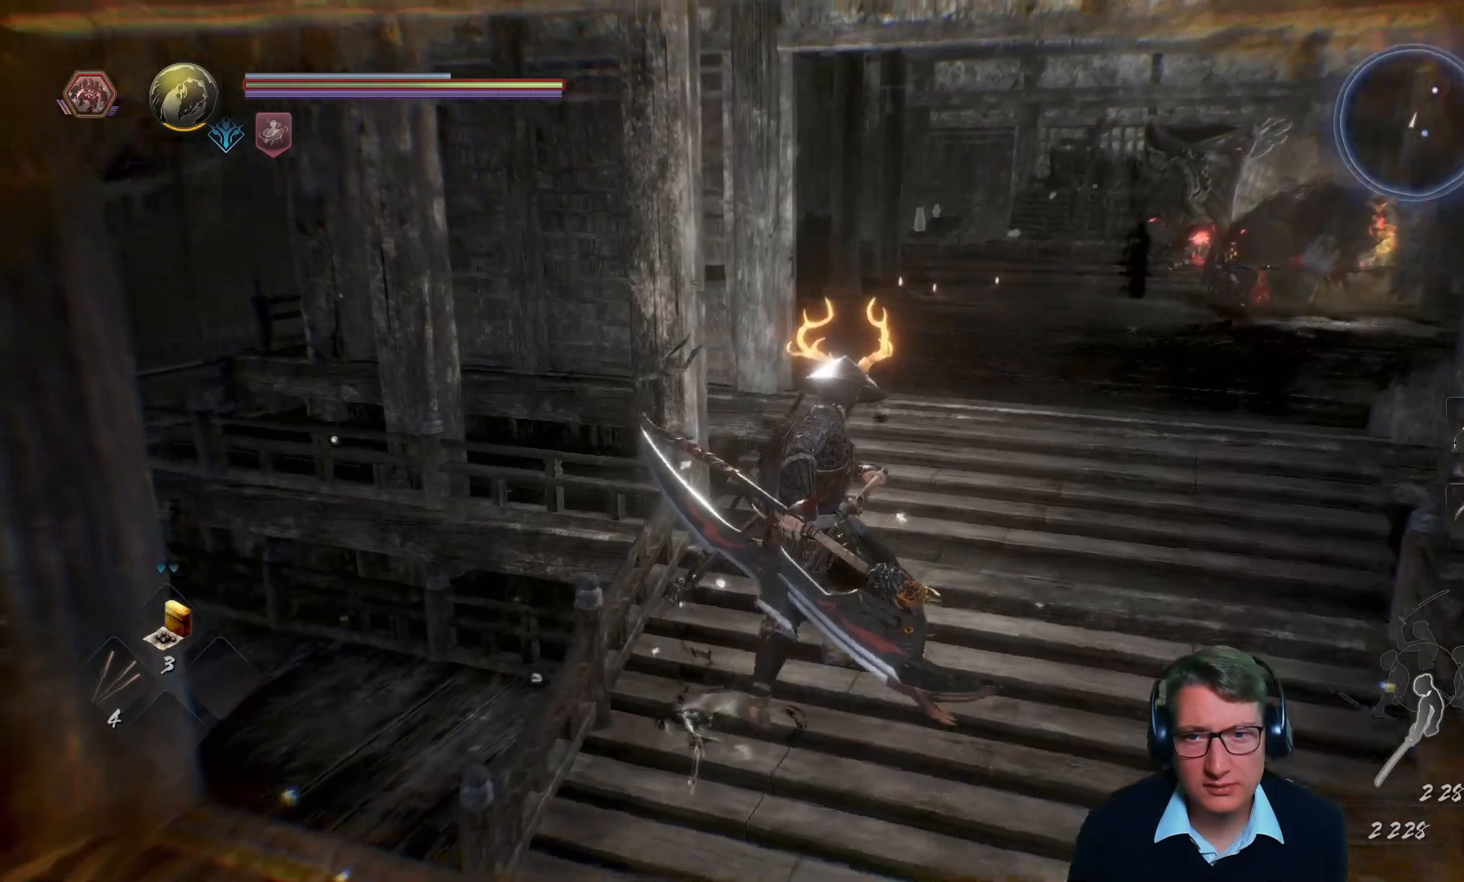
Gameplay with a controller (Xbox layout); each line is a JSON object with the inputs held at the frame after it. "events" lists button and stick changes between this image and that frame as [ms after this image, input, new state], when the widget could be followed in between. Not read: START.
{"buttons": [], "left_stick": "up", "right_stick": "left", "events": []}
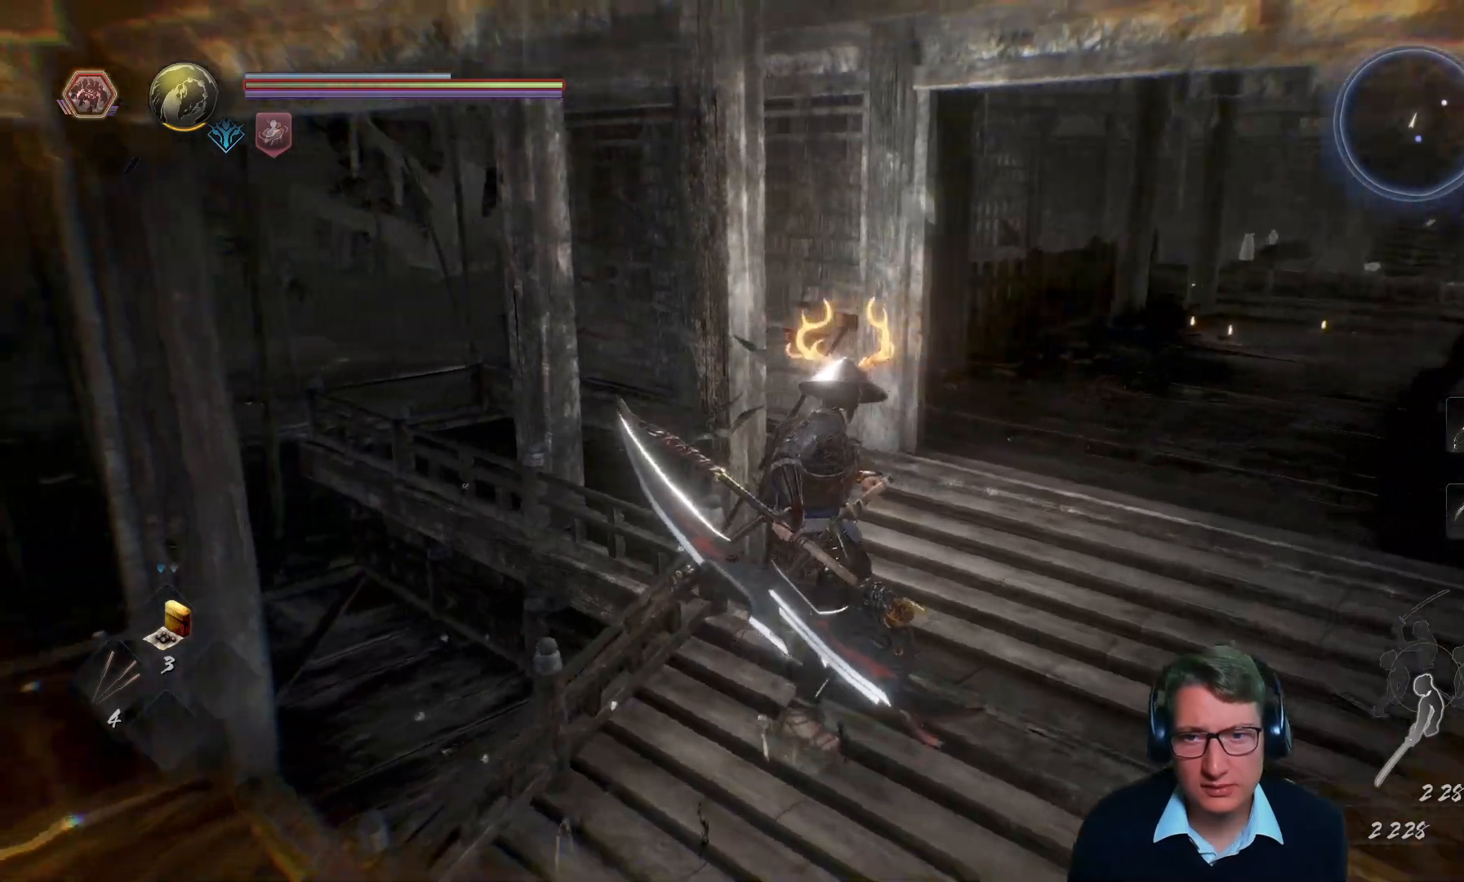
{"buttons": [], "left_stick": "up-right", "right_stick": "center", "events": [[251, "left_stick", "up-right"], [251, "right_stick", "center"]]}
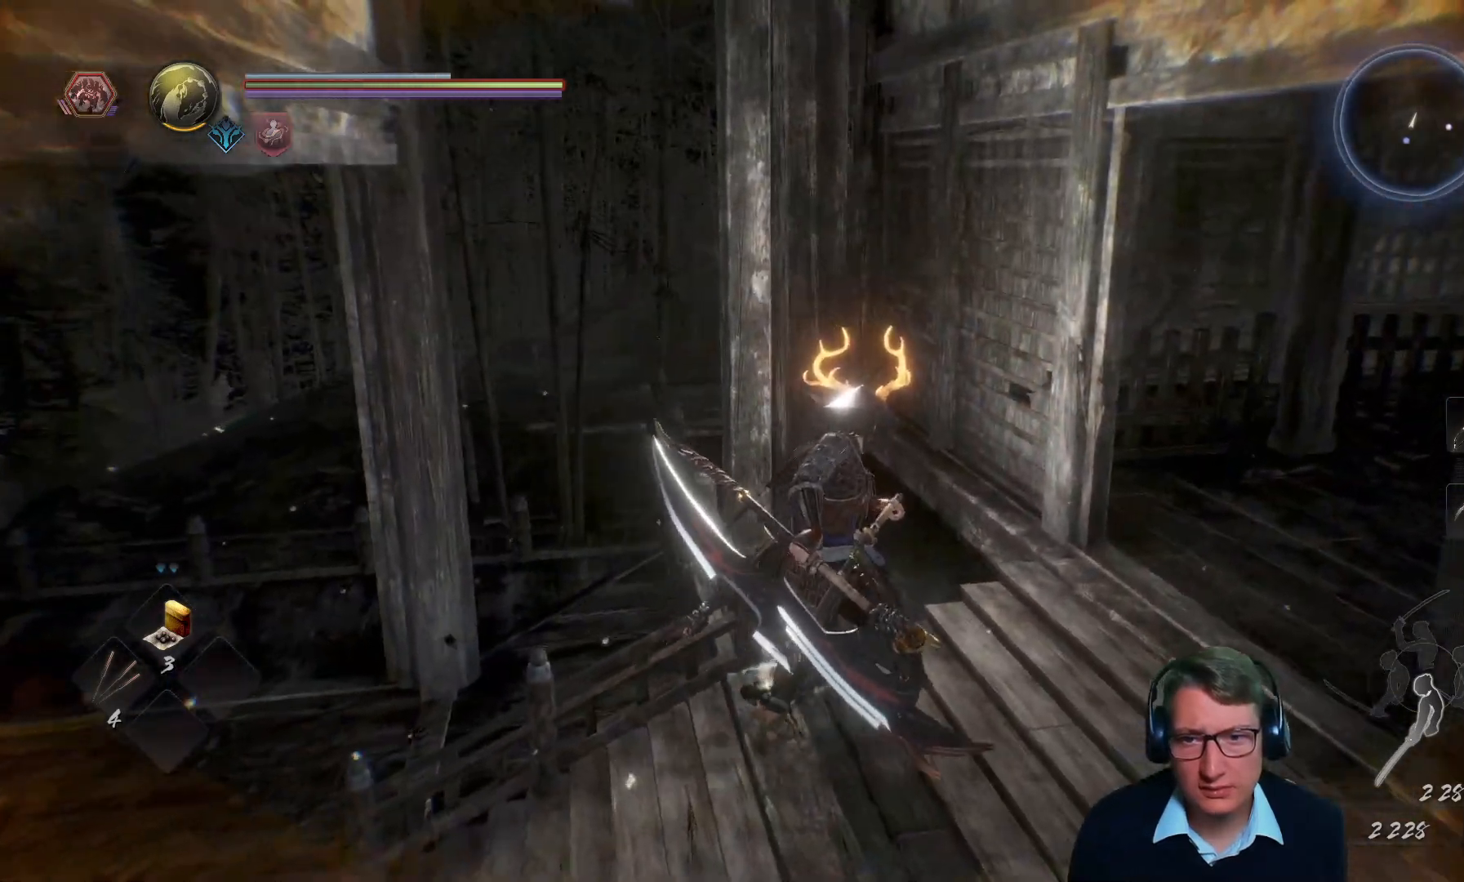
{"buttons": [], "left_stick": "up", "right_stick": "center", "events": [[183, "right_stick", "down"], [267, "right_stick", "down-right"], [400, "right_stick", "center"], [500, "left_stick", "up"]]}
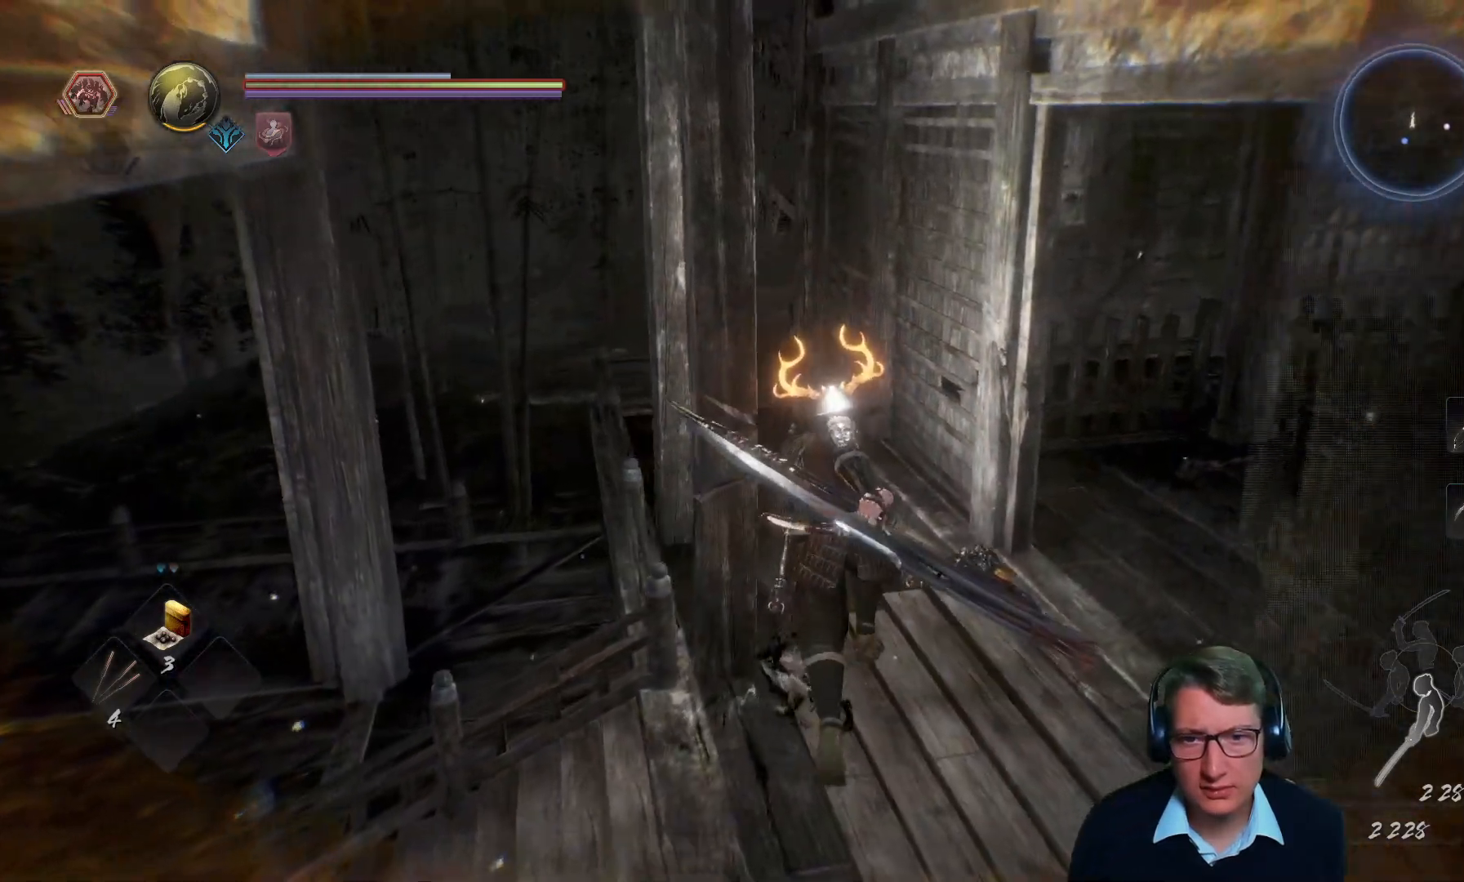
{"buttons": [], "left_stick": "up", "right_stick": "center", "events": []}